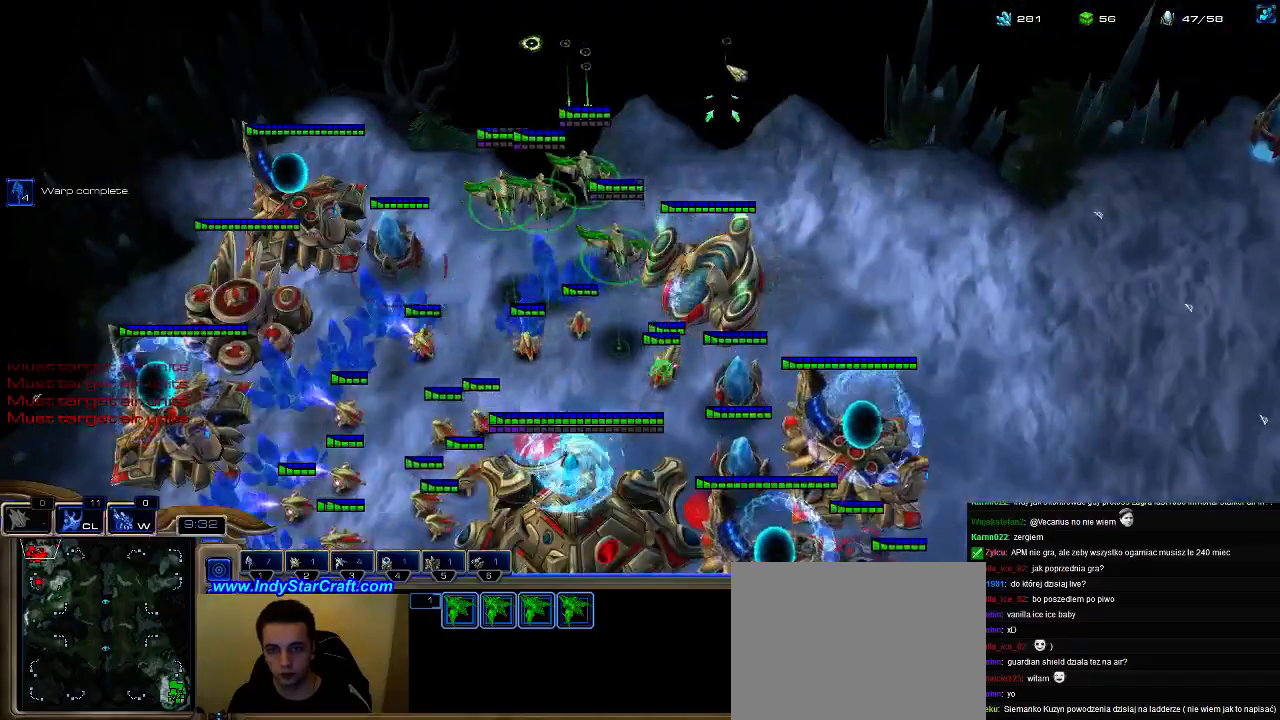
Gameplay with keyboard; each line is a JSON object with the keys held at the frame after it. "events" lists presses ("down") and releases ("up") of ".", "0", "1", "2", "3", "4", "5", "6", "7", "8", "9", "a", "alt_l", "alt_r", "b", "c", "caps_lock", "comma", "ctrl", "d", "e", "escape", "f", "f1", "f2", "f3", "f4", "f5", "f6", "f7", "f8", "g", "h", "i", "j", "k", "l", "m", "n", "o", "q", "r", "s", "shift", "space", "super", "t", "tab", "tilde", "u", "v", "w", "x", "y" and "z" between this image and that frame as [ms after this image, input, new state], when the widget could be followed in between. No other keys are recorded. Mouse input is not recorded.
{"keys": [], "events": []}
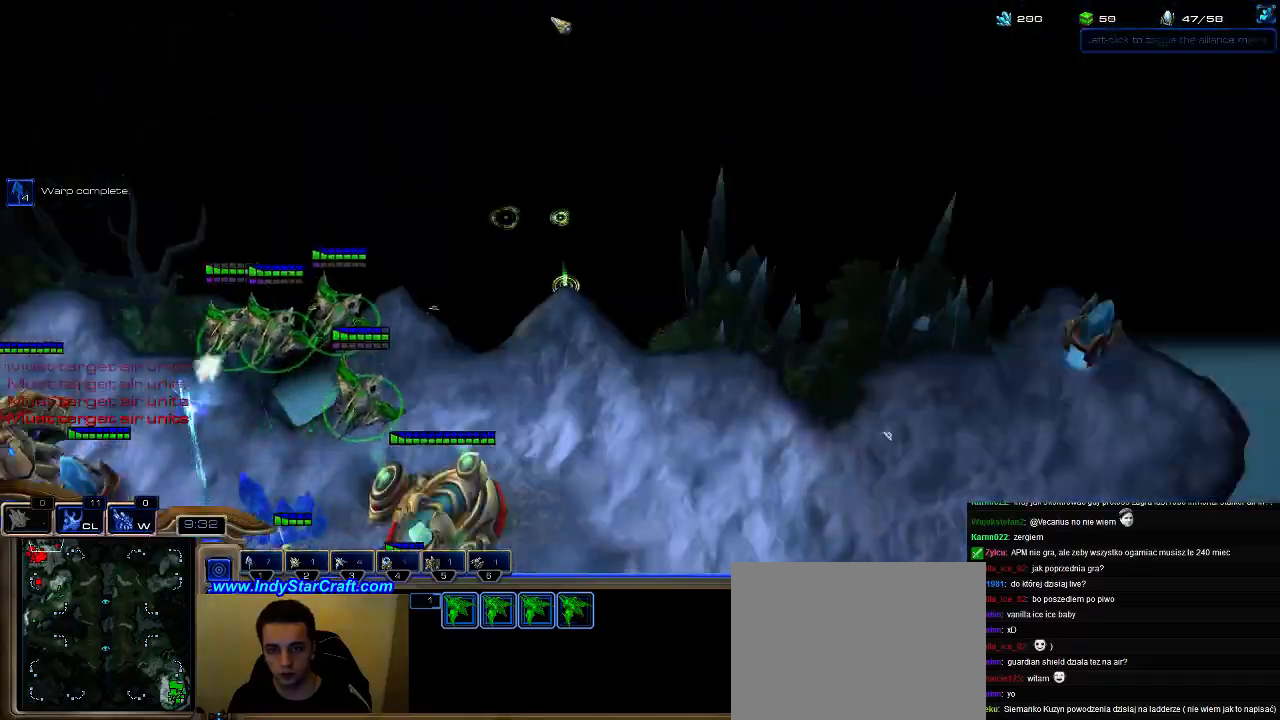
{"keys": ["shift"], "events": [[200, "shift", "down"]]}
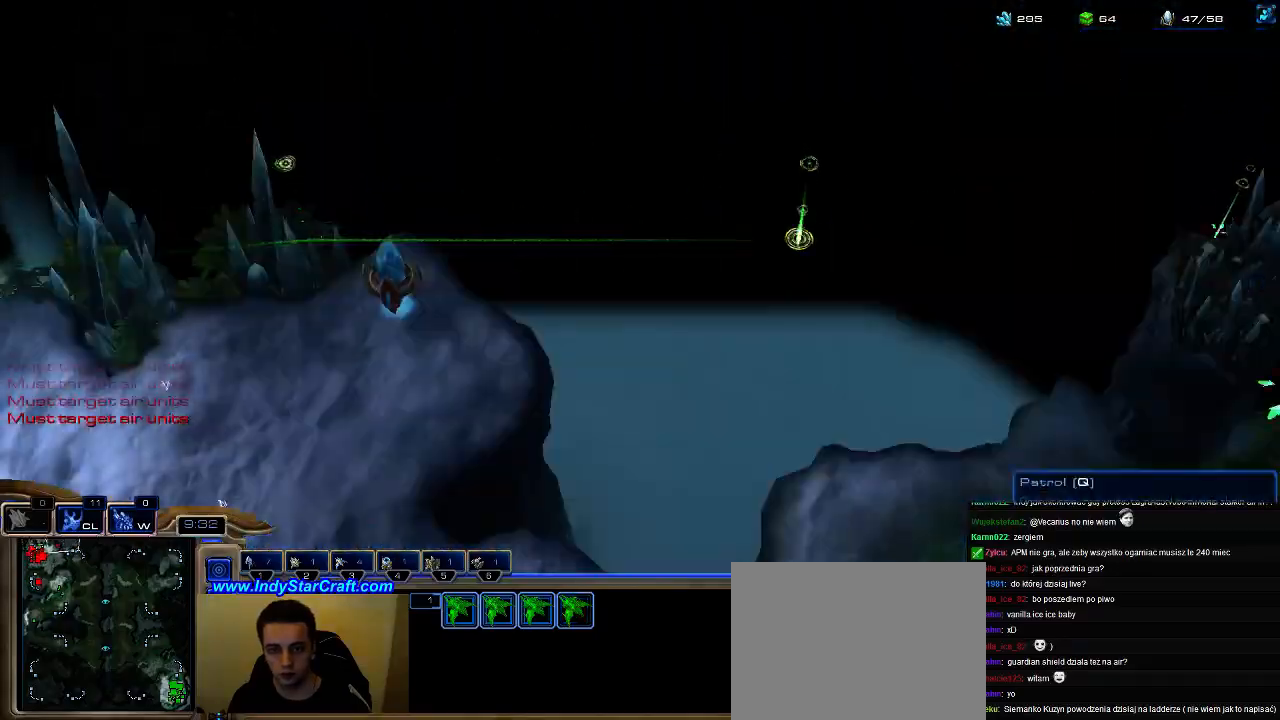
{"keys": ["1"], "events": [[200, "shift", "up"], [267, "1", "down"], [367, "1", "up"], [400, "1", "down"]]}
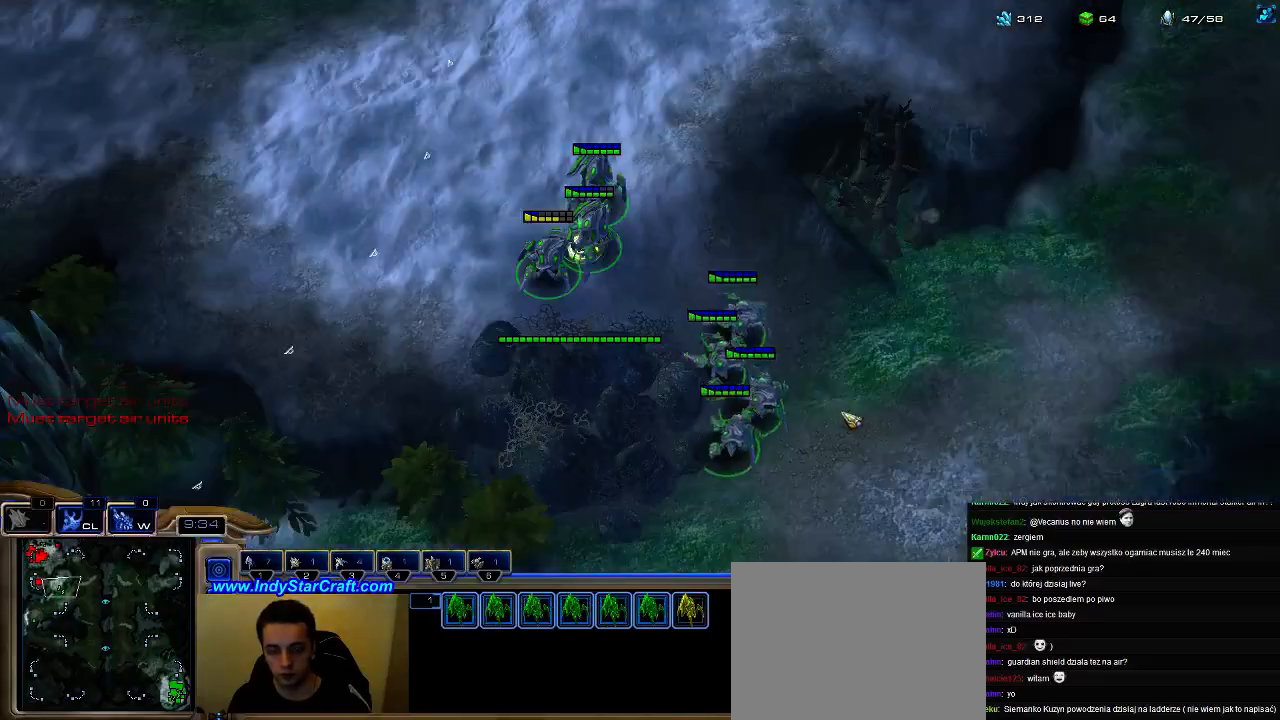
{"keys": [], "events": [[33, "1", "up"]]}
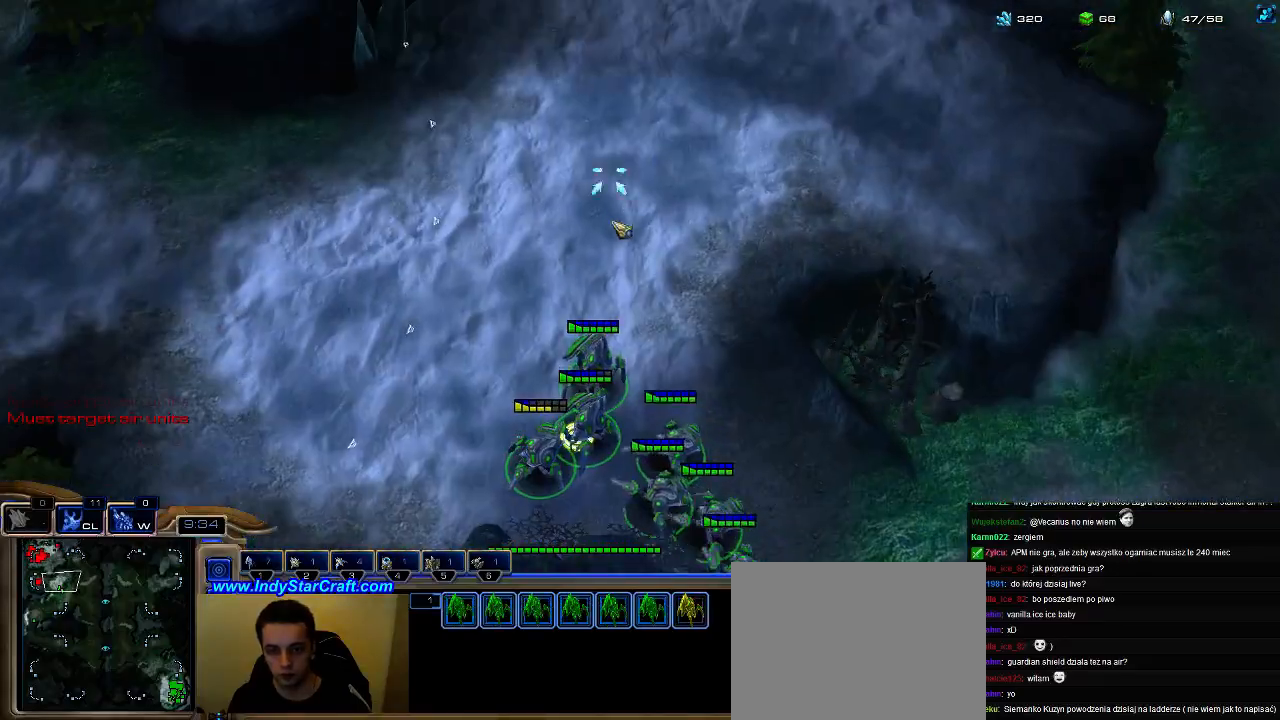
{"keys": [], "events": []}
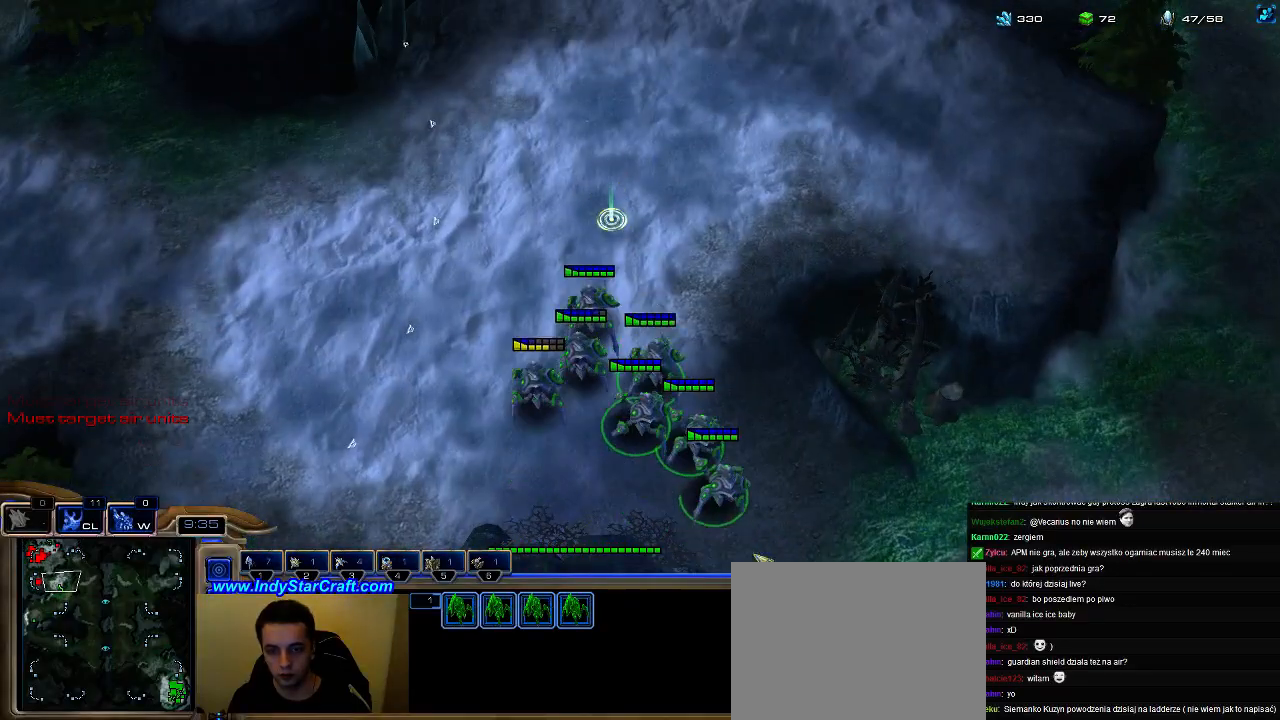
{"keys": [], "events": []}
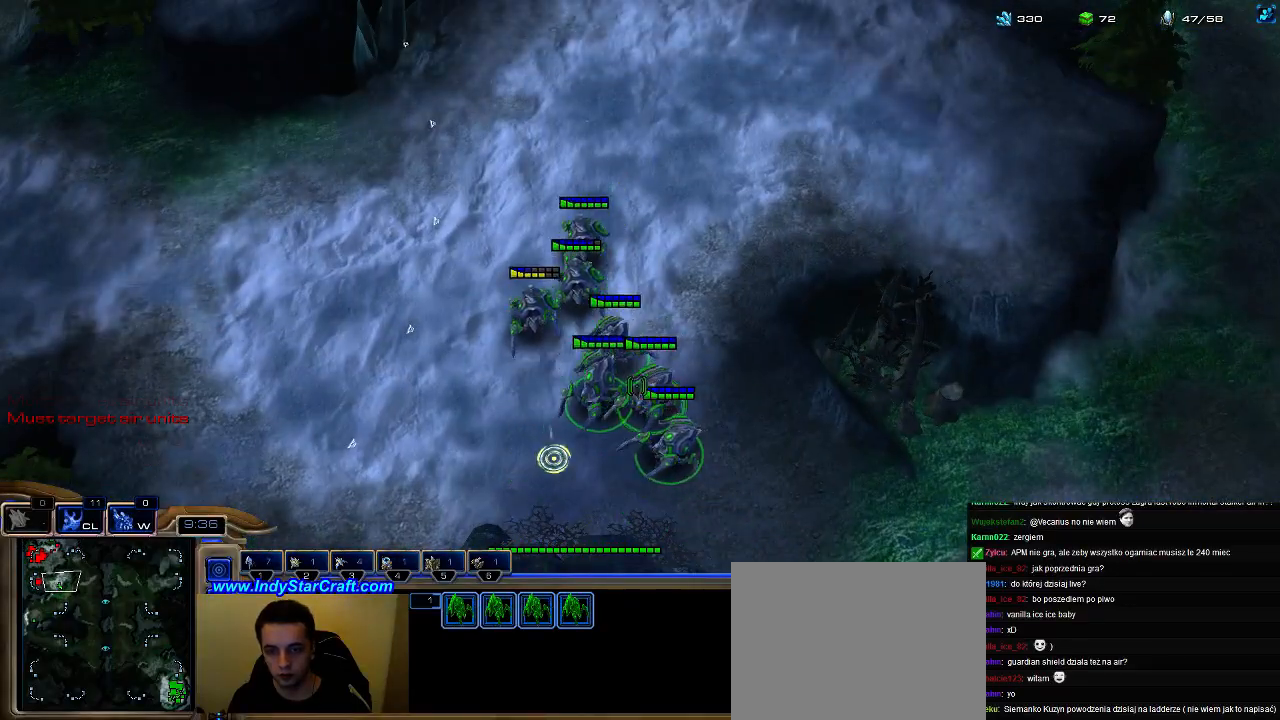
{"keys": [], "events": [[33, "1", "down"], [133, "1", "up"]]}
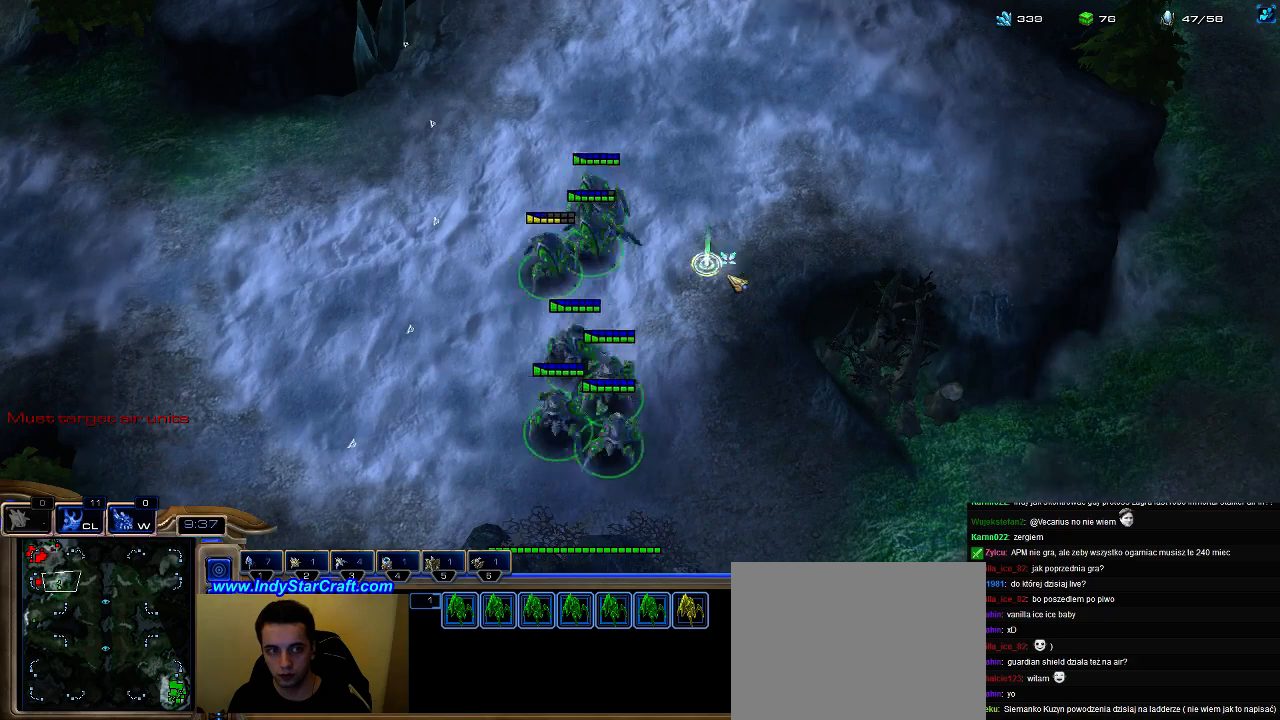
{"keys": ["5"], "events": [[200, "f2", "down"], [267, "f2", "up"], [333, "5", "down"], [400, "5", "up"], [467, "5", "down"]]}
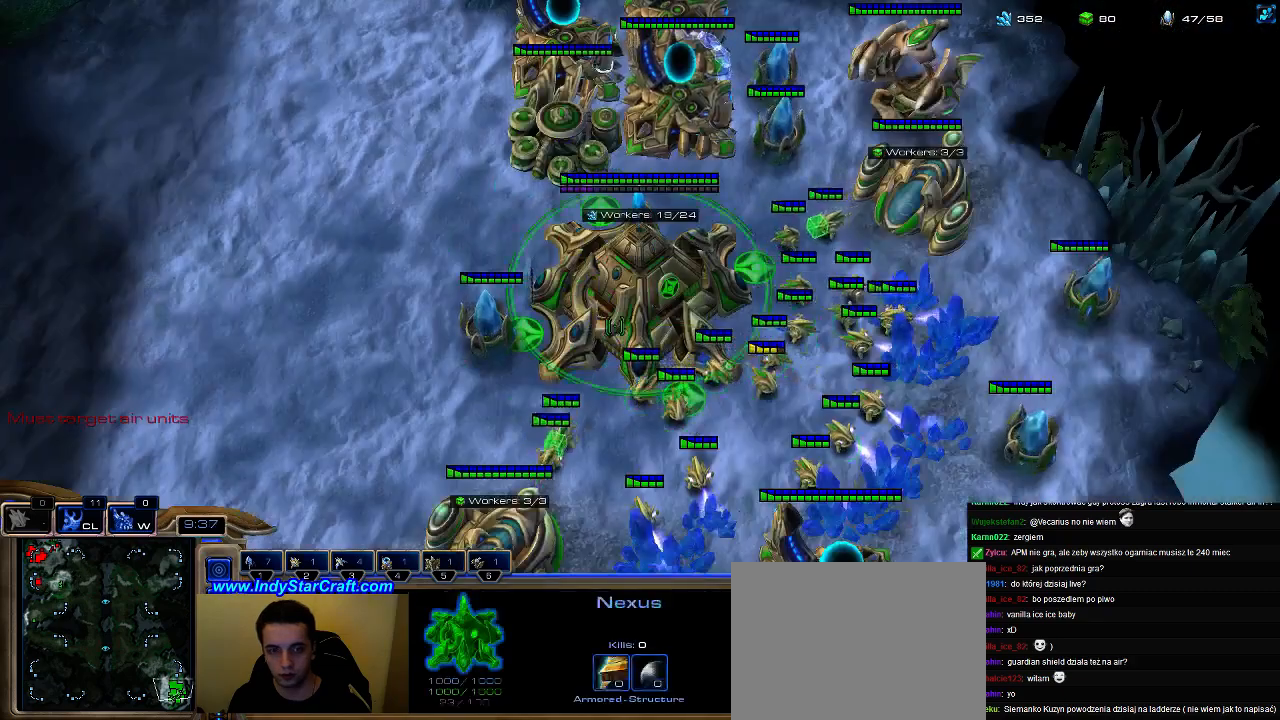
{"keys": ["w"], "events": [[100, "5", "up"], [167, "5", "down"], [267, "5", "up"], [433, "w", "down"]]}
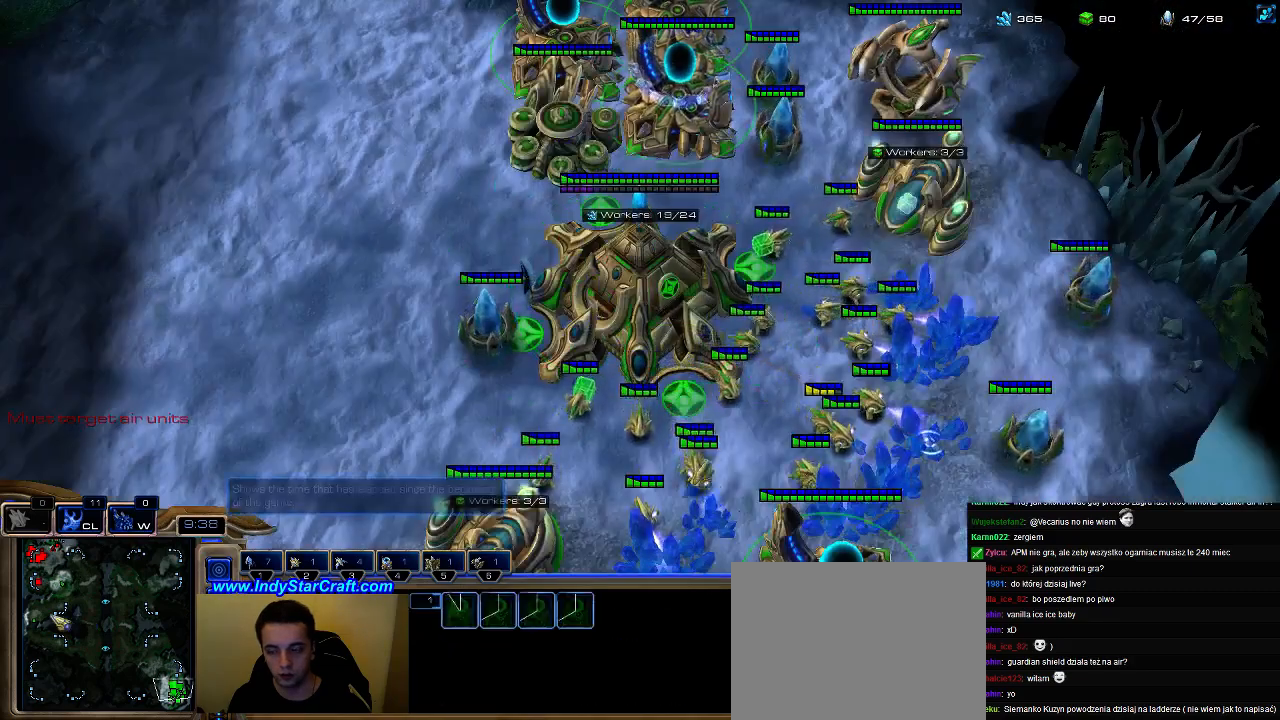
{"keys": [], "events": [[33, "w", "up"], [400, "f2", "down"], [433, "f2", "up"]]}
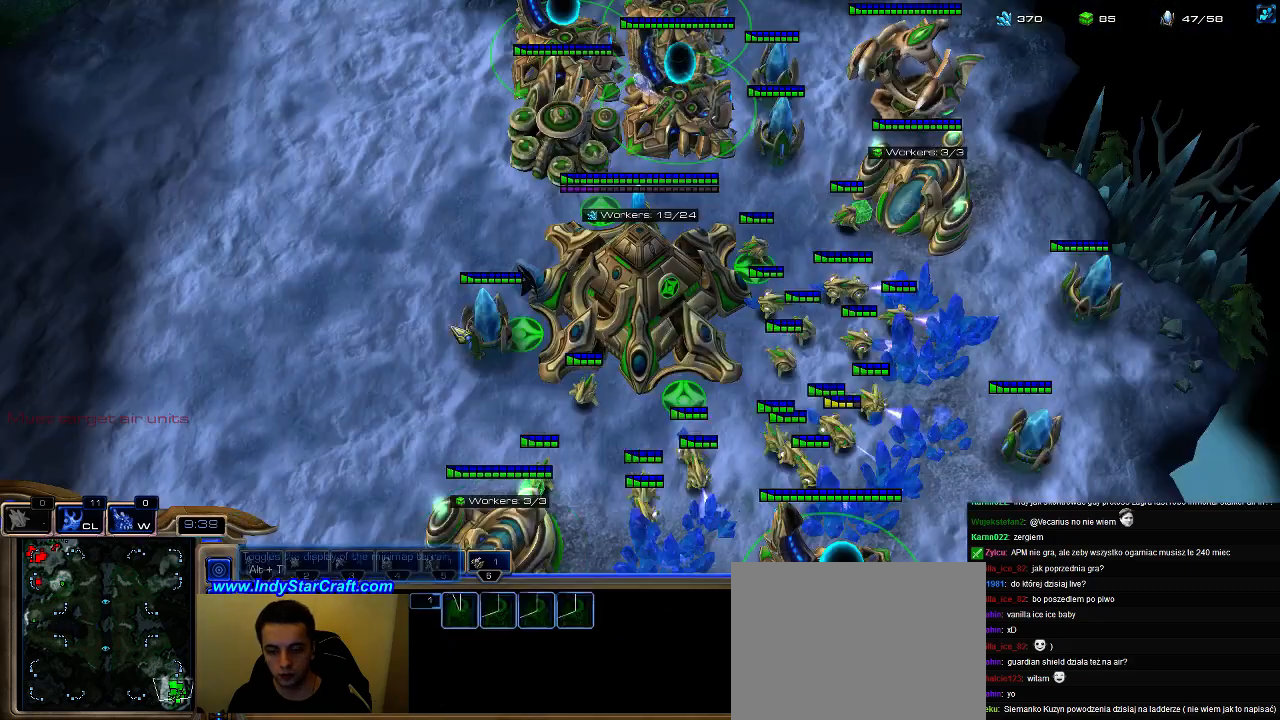
{"keys": [], "events": [[200, "3", "down"], [267, "3", "up"], [300, "3", "down"], [400, "3", "up"]]}
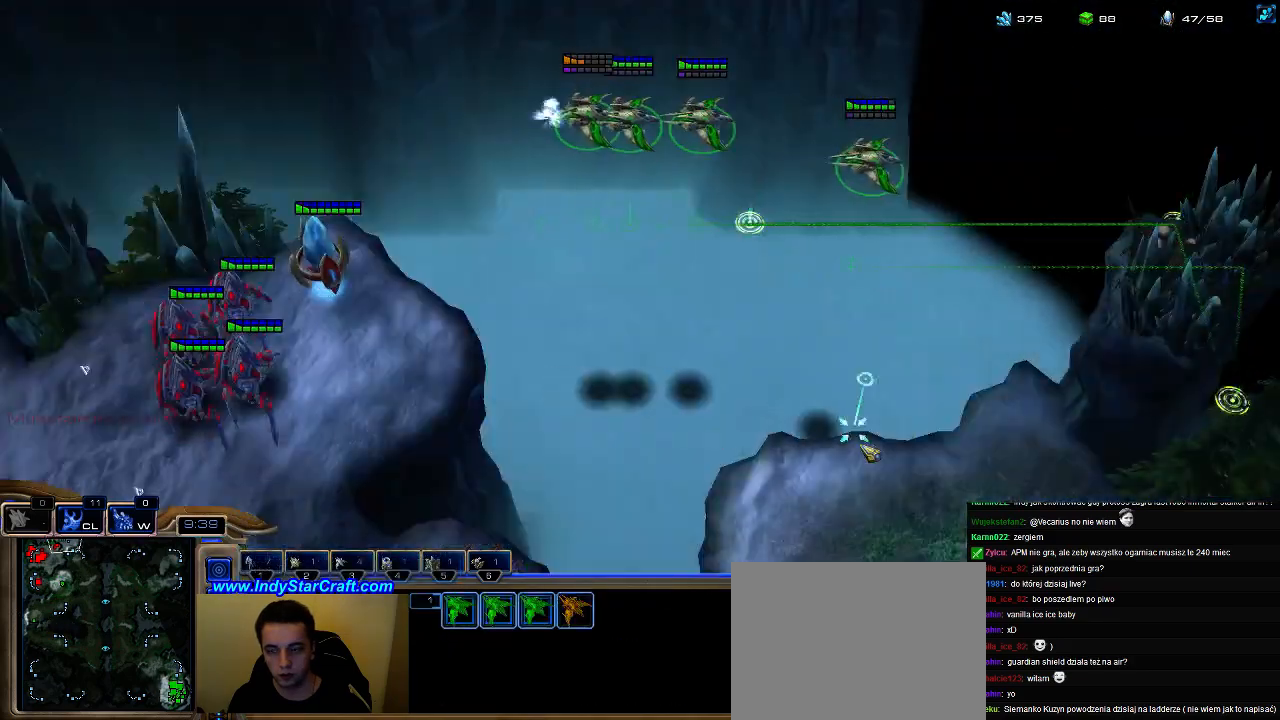
{"keys": [], "events": []}
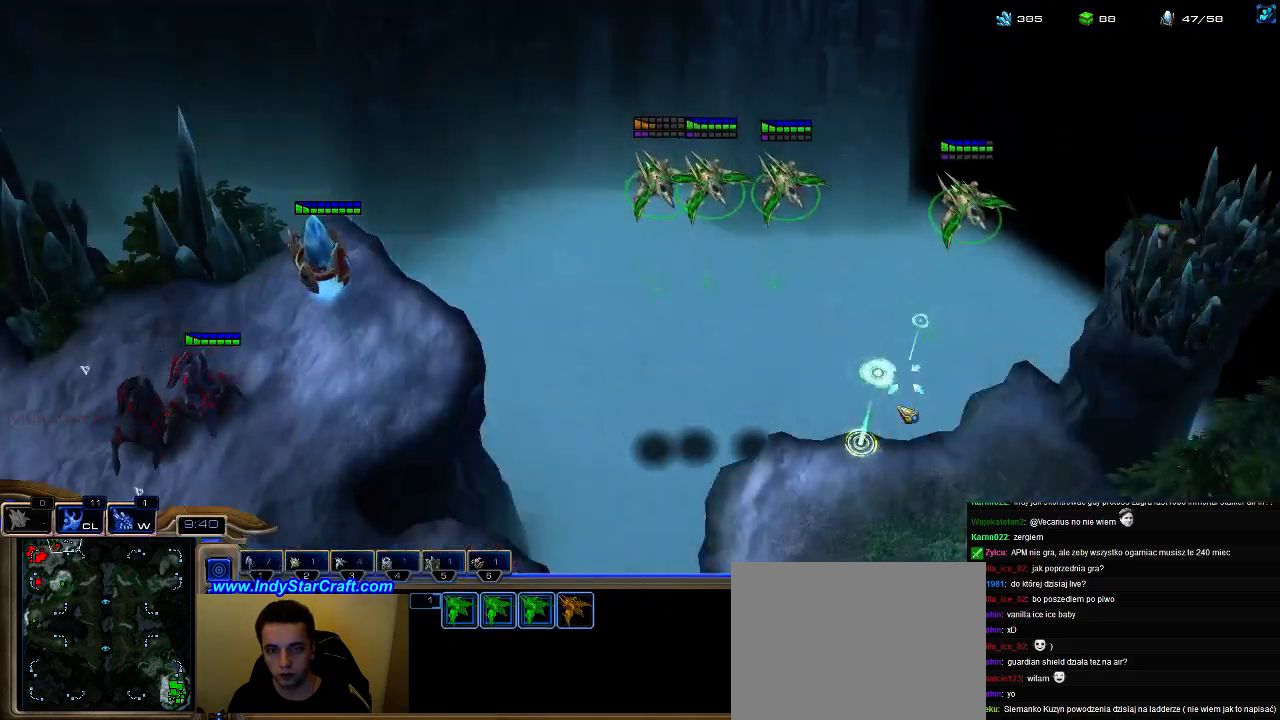
{"keys": [], "events": []}
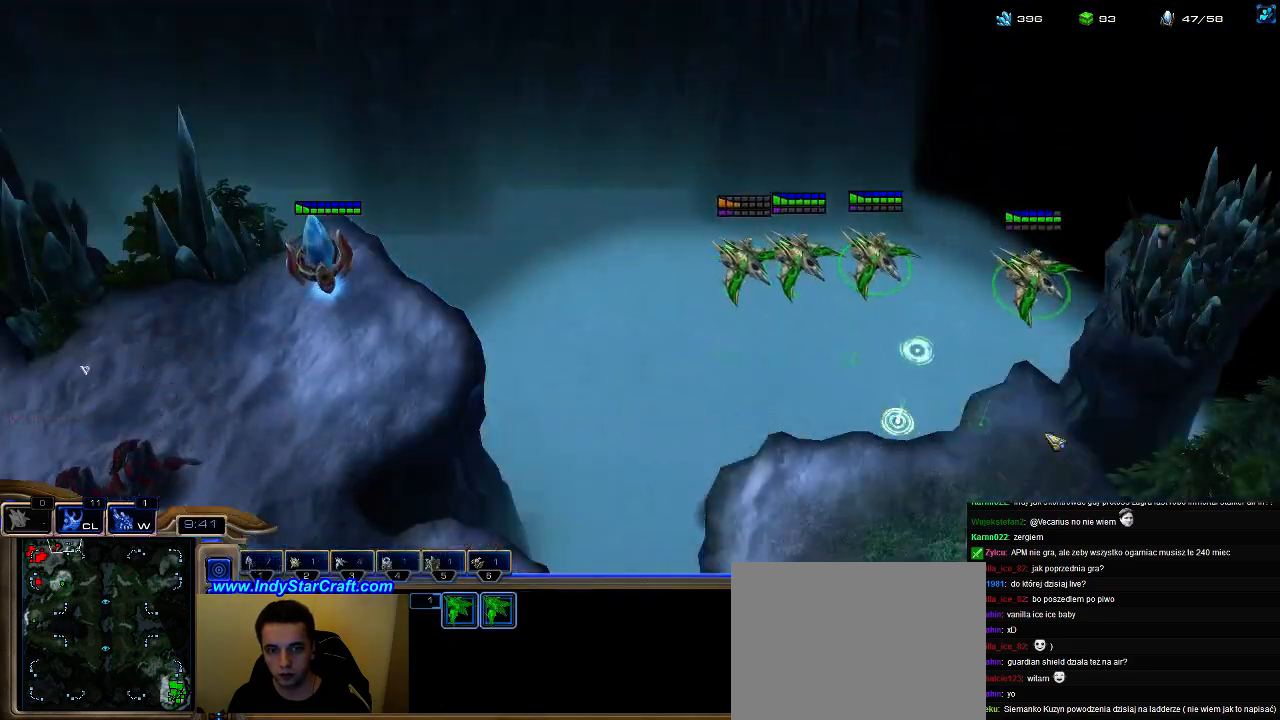
{"keys": [], "events": [[400, "3", "down"], [500, "3", "up"]]}
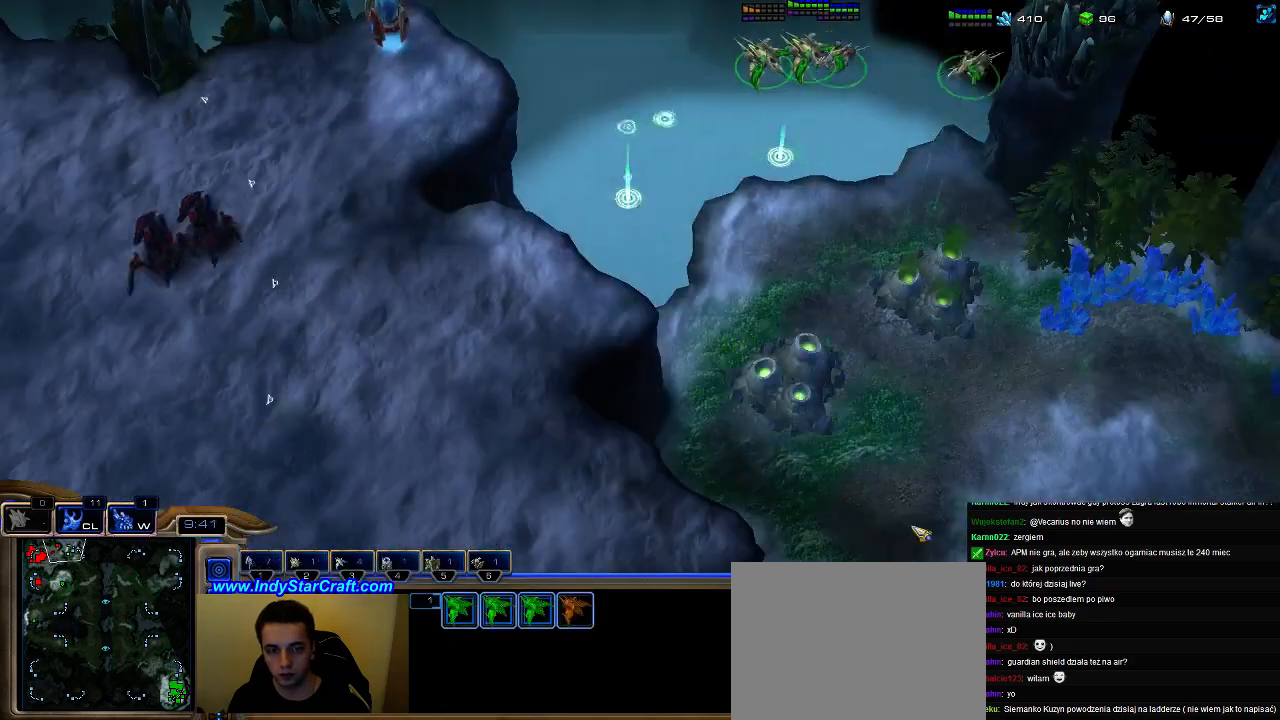
{"keys": [], "events": []}
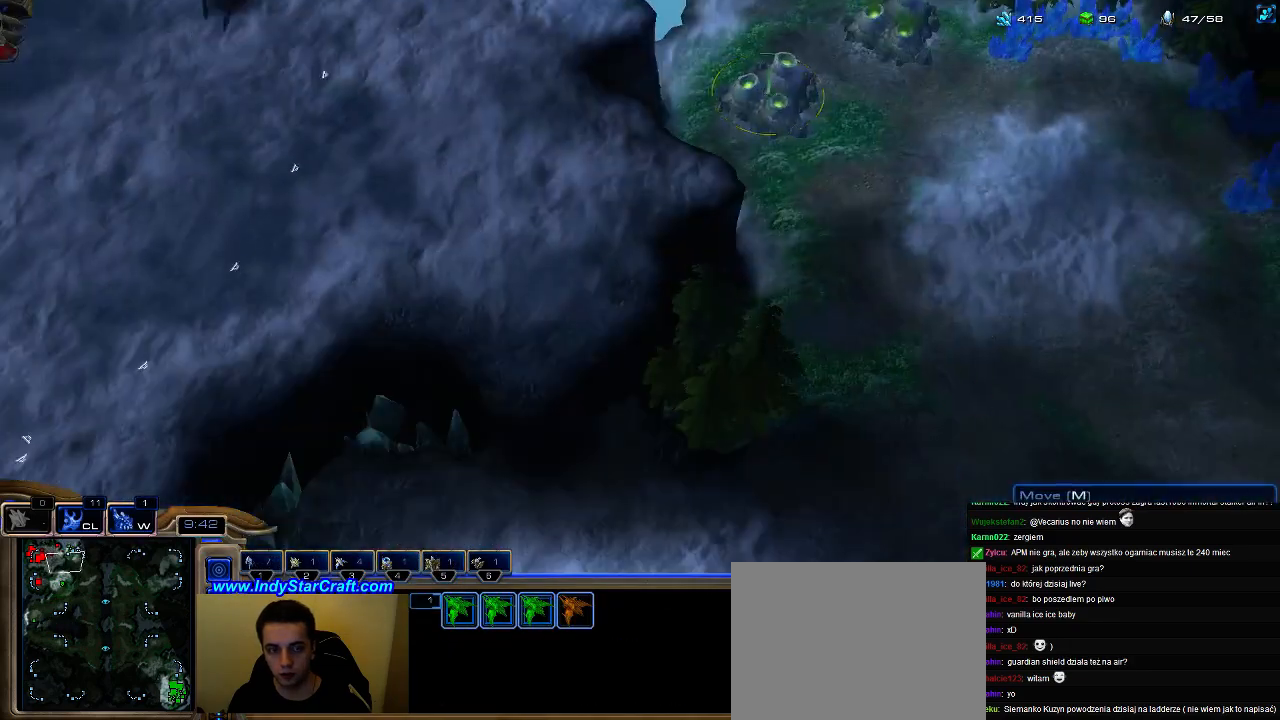
{"keys": [], "events": []}
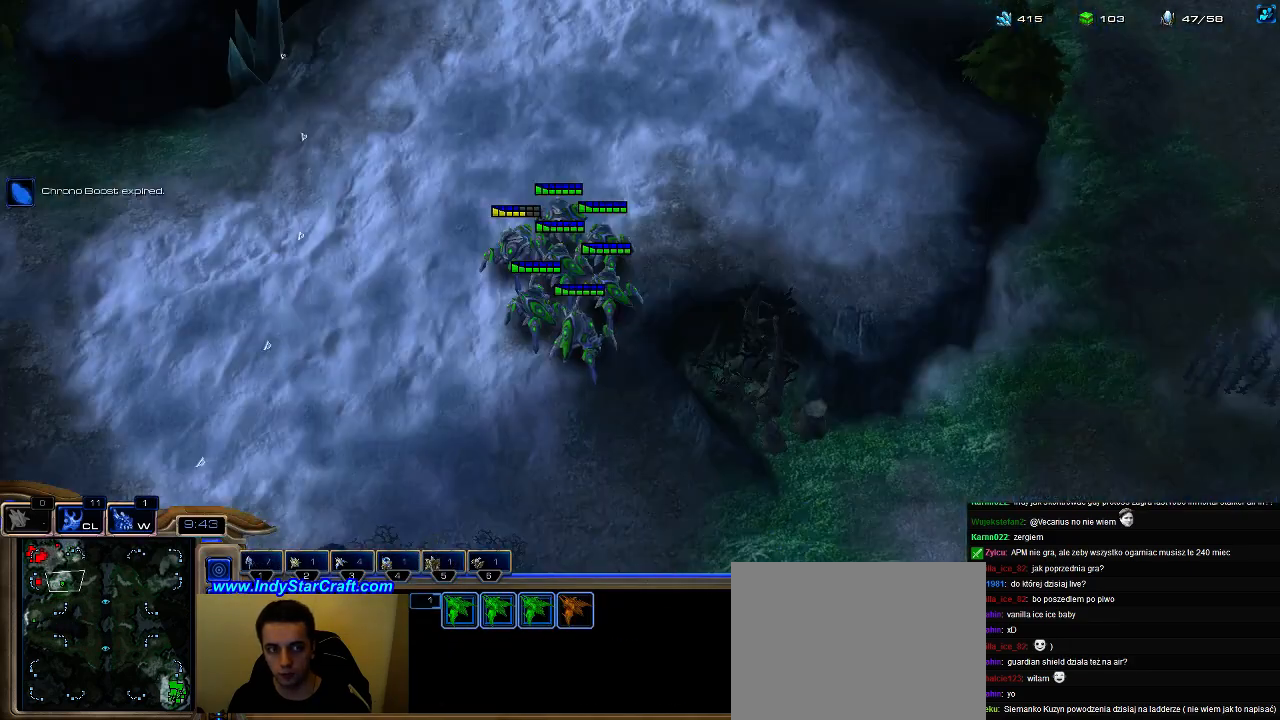
{"keys": [], "events": [[33, "shift", "down"], [333, "shift", "up"], [367, "w", "down"], [467, "w", "up"]]}
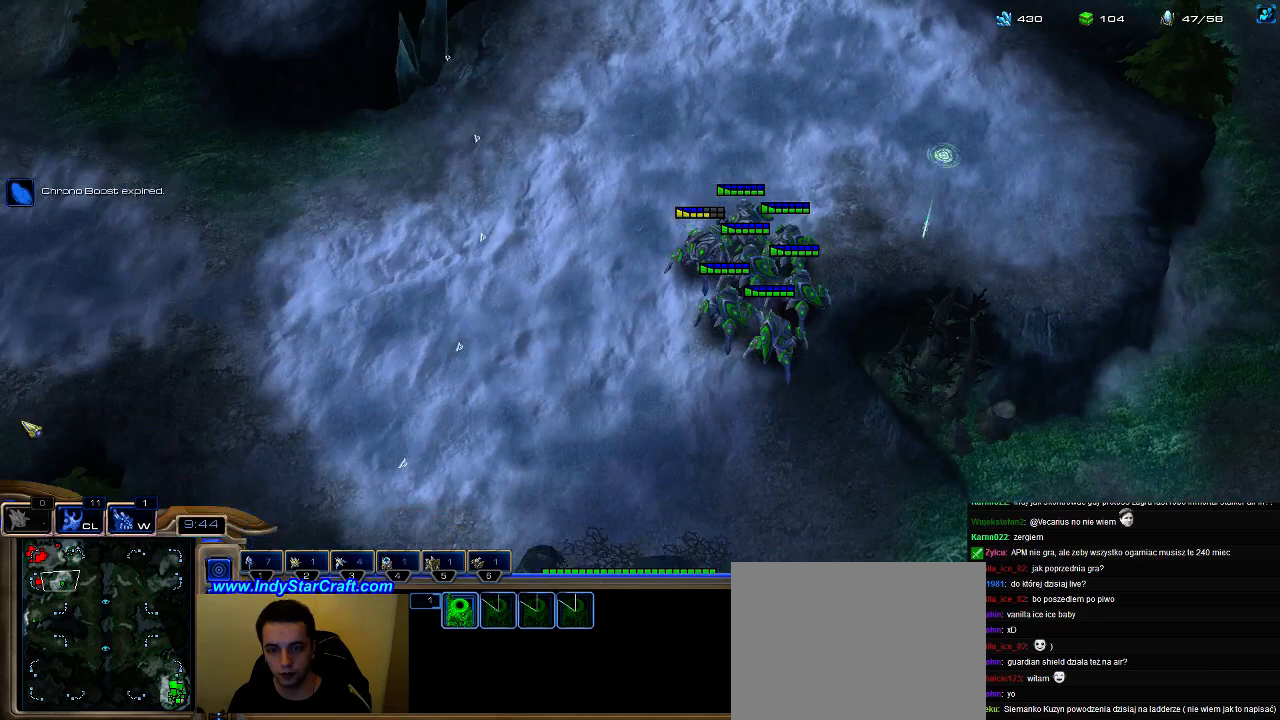
{"keys": [], "events": [[133, "f2", "down"], [200, "f2", "up"], [267, "5", "down"], [333, "5", "up"], [433, "5", "down"], [500, "5", "up"]]}
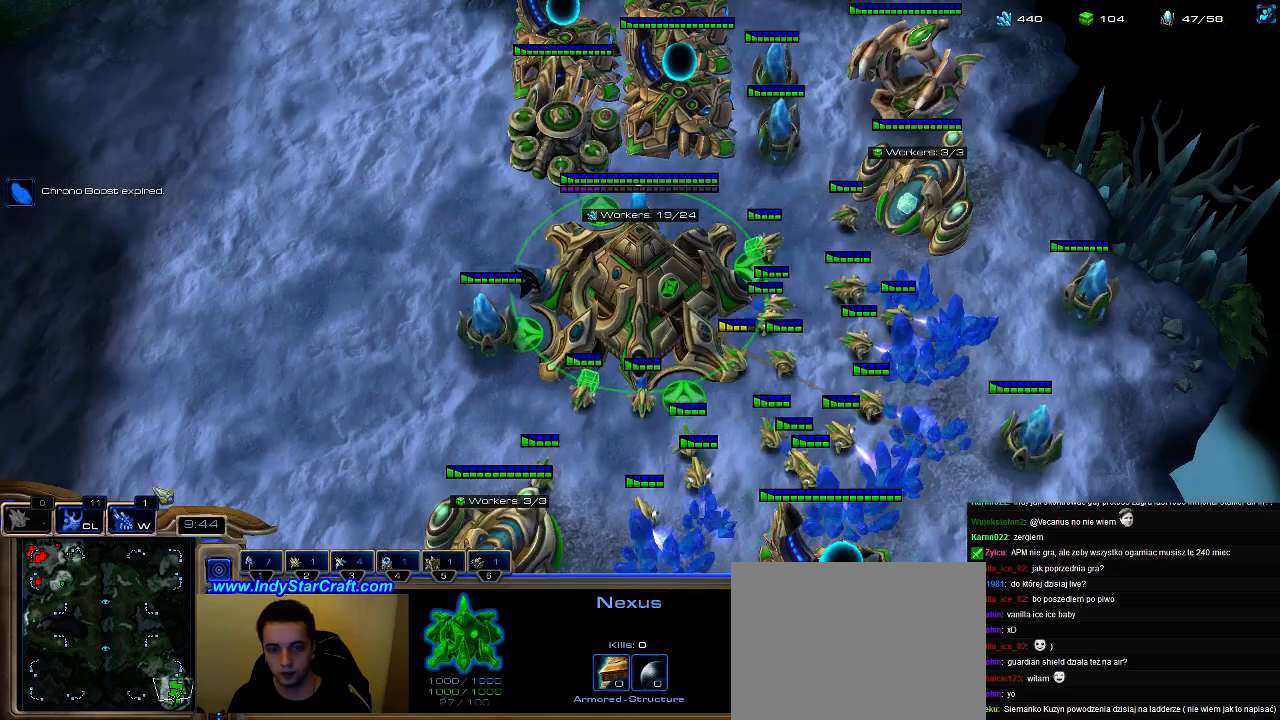
{"keys": [], "events": [[133, "w", "down"], [233, "w", "up"]]}
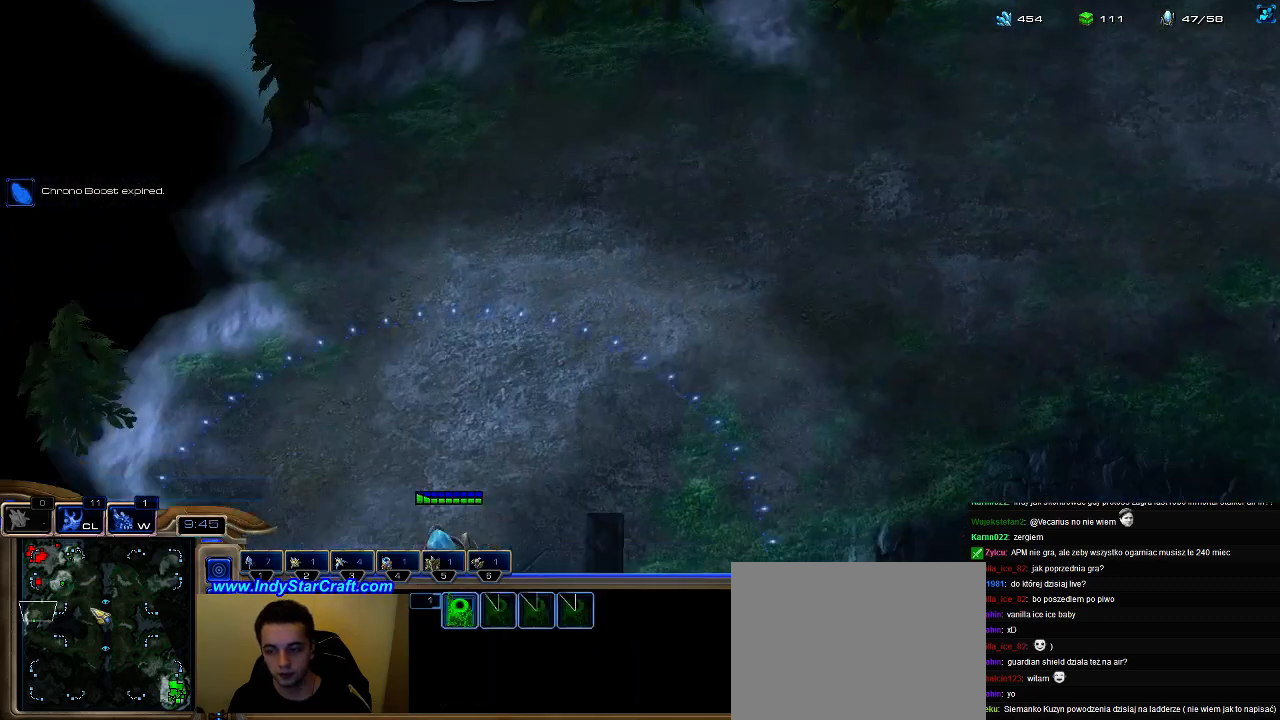
{"keys": [], "events": [[33, "s", "down"], [167, "s", "up"], [400, "1", "down"], [467, "1", "up"]]}
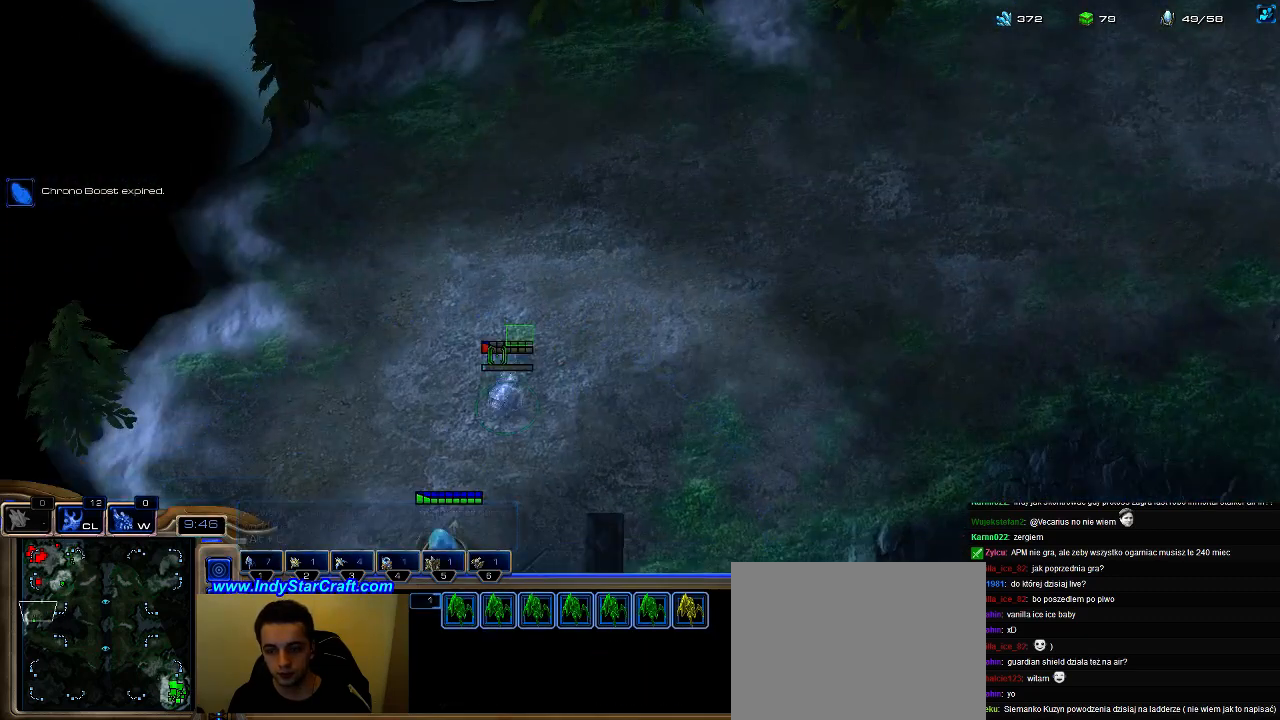
{"keys": ["ctrl"], "events": [[67, "shift", "down"], [200, "shift", "up"], [267, "ctrl", "down"], [367, "1", "down"], [467, "1", "up"]]}
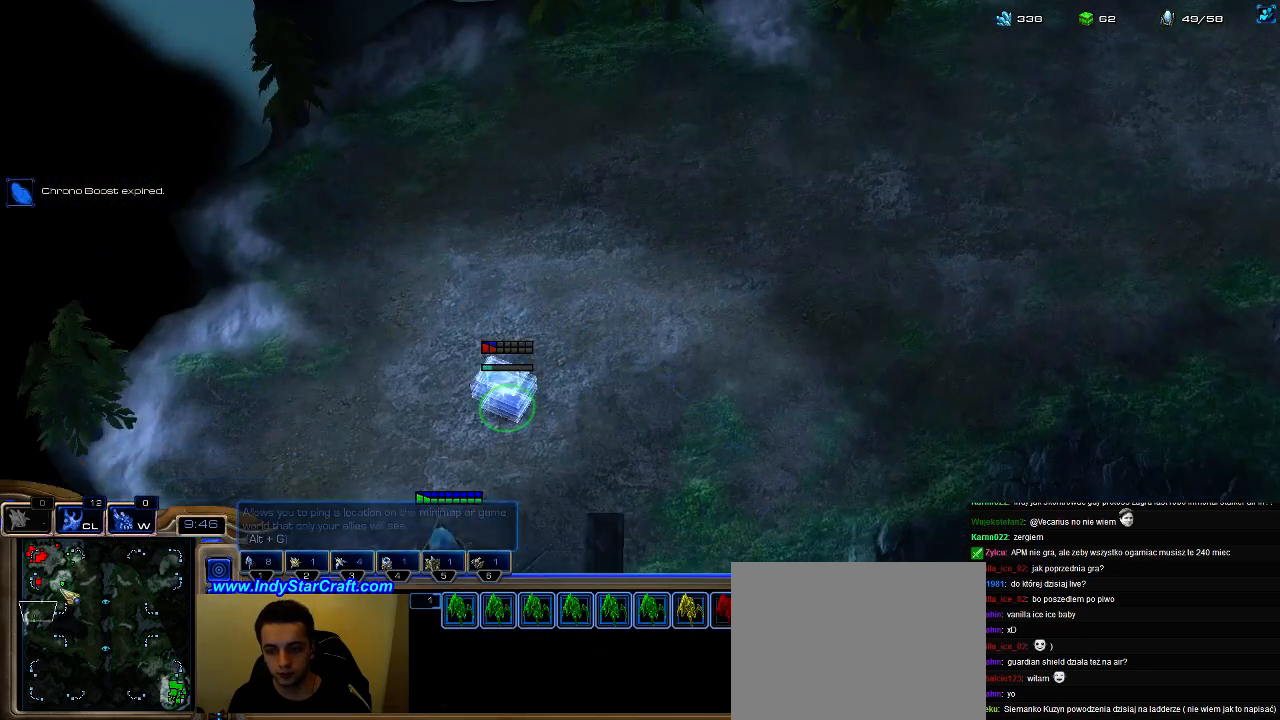
{"keys": [], "events": [[33, "1", "down"], [133, "ctrl", "up"], [167, "1", "up"]]}
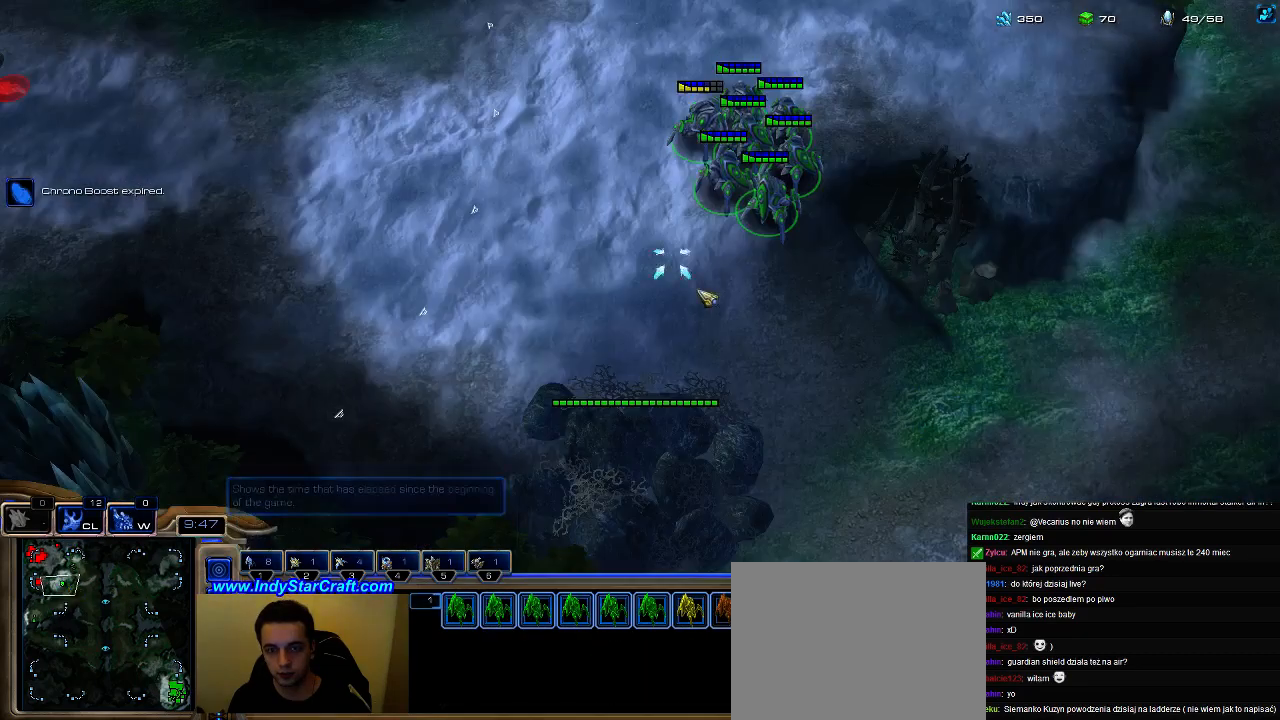
{"keys": [], "events": [[100, "a", "down"], [200, "a", "up"]]}
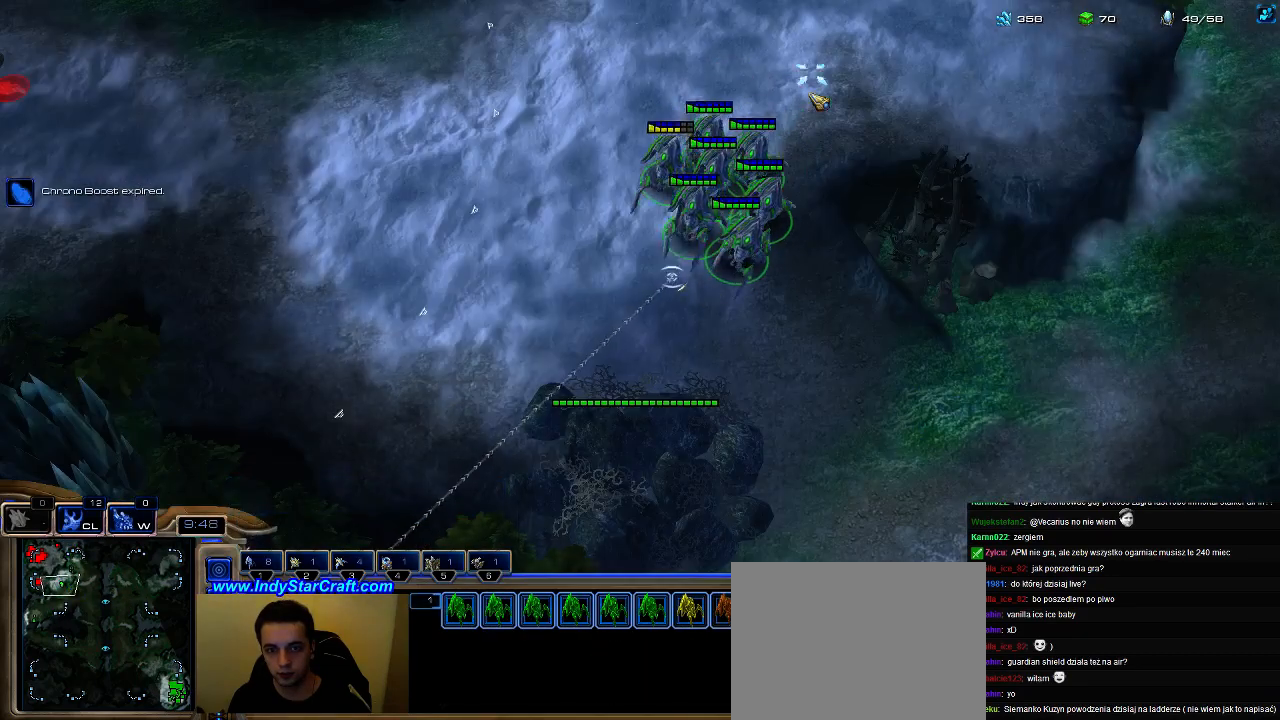
{"keys": [], "events": [[67, "a", "down"], [167, "a", "up"], [300, "w", "down"], [400, "w", "up"]]}
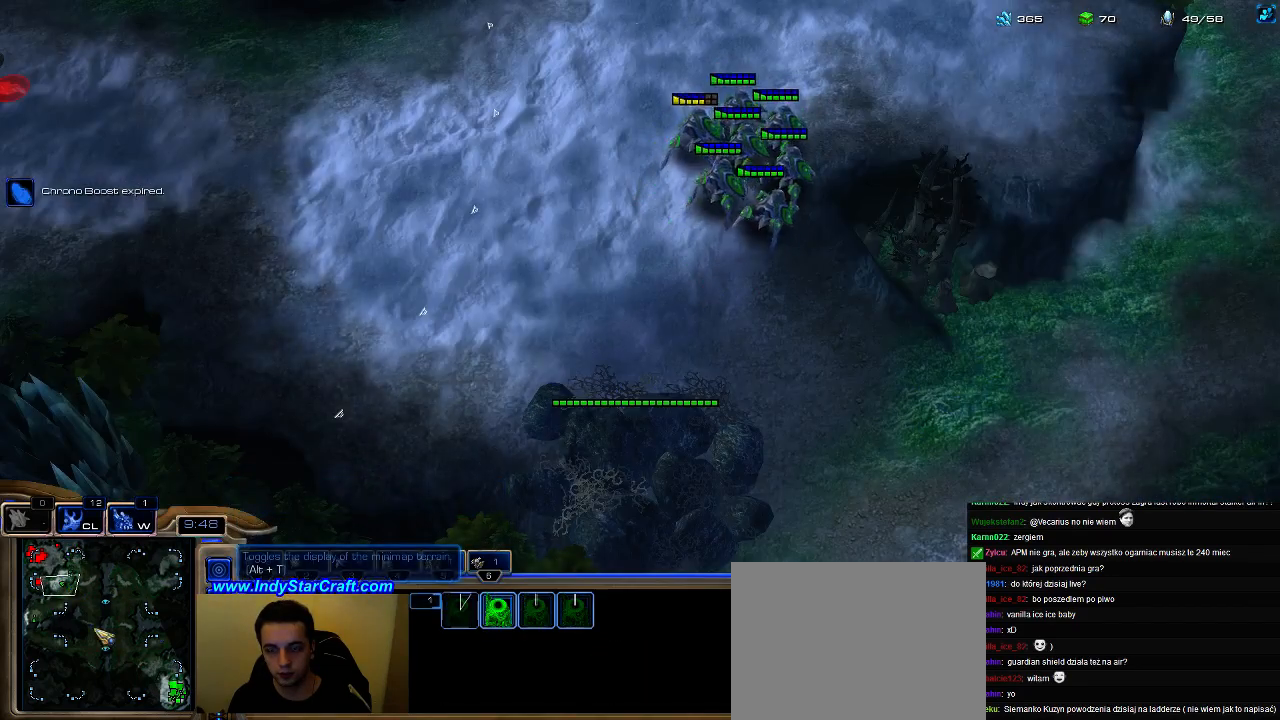
{"keys": ["z"], "events": [[400, "z", "down"]]}
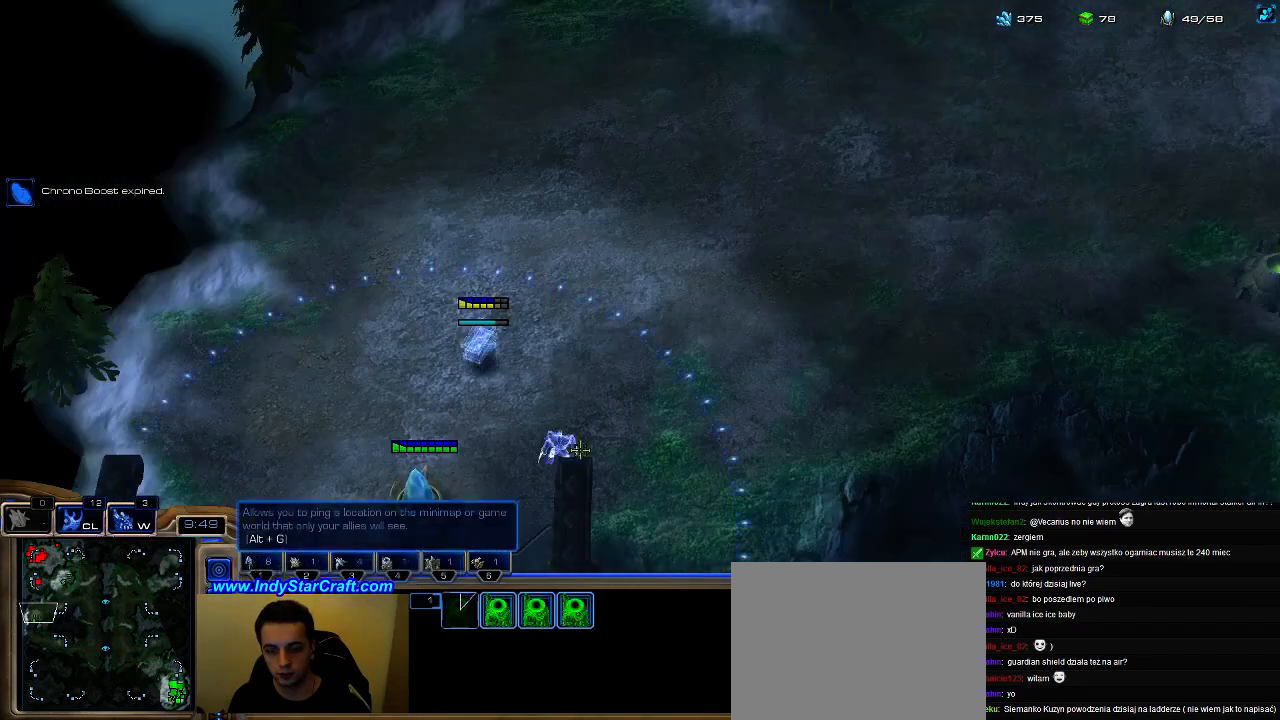
{"keys": ["z"], "events": []}
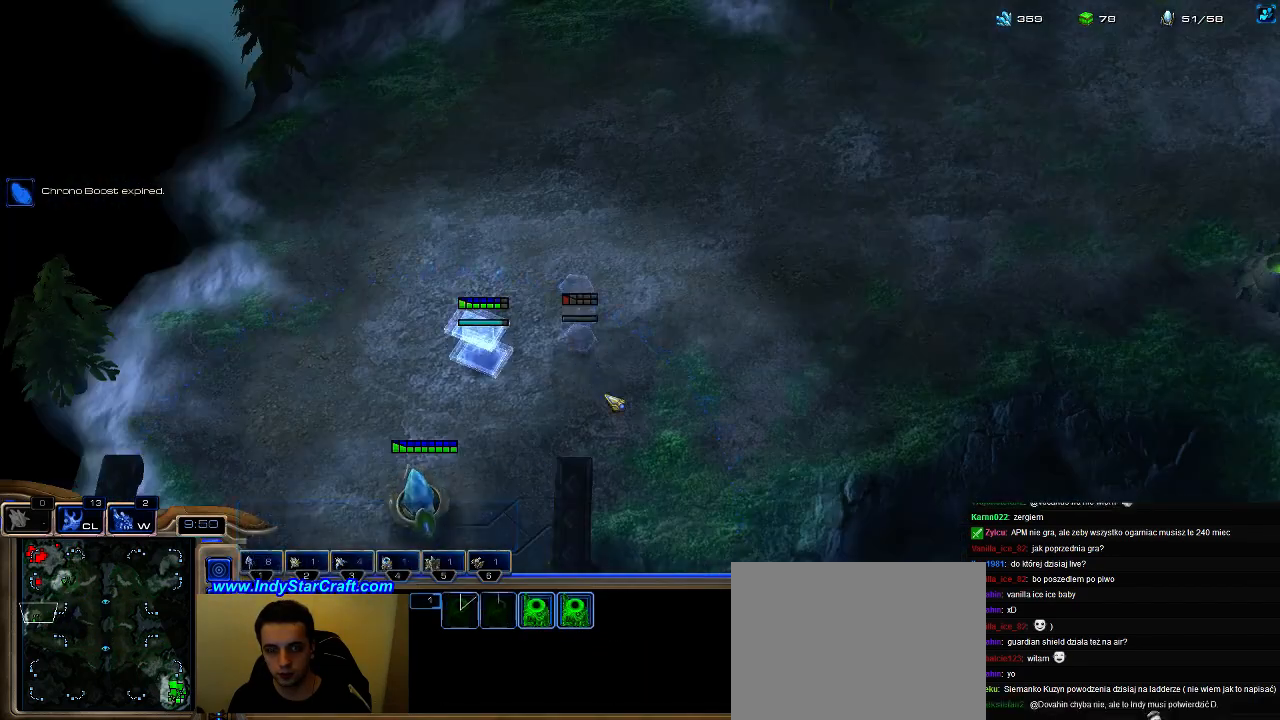
{"keys": [], "events": [[333, "z", "up"]]}